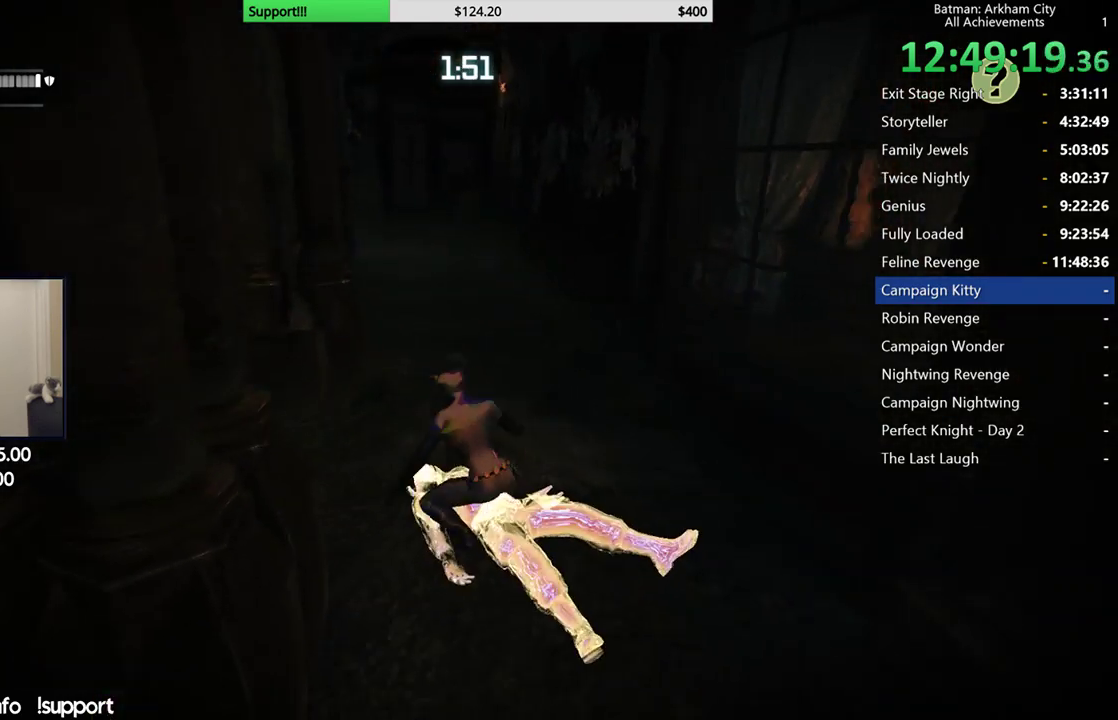
Gameplay with a controller (Xbox layout); each line is a JSON object with the inputs held at the frame after it (dt_ms = milliseconds from this image to that frame). "button_events" lists button changes between this image and that frame as [ms after this image, input, new state], when the widget could be followed in between (sticks are given only as held states).
{"dt_ms": 500, "buttons": [], "left_stick": "up", "right_stick": "down-left", "button_events": [[17, "A", "up"], [83, "A", "down"], [167, "A", "up"], [233, "A", "down"], [300, "A", "up"]]}
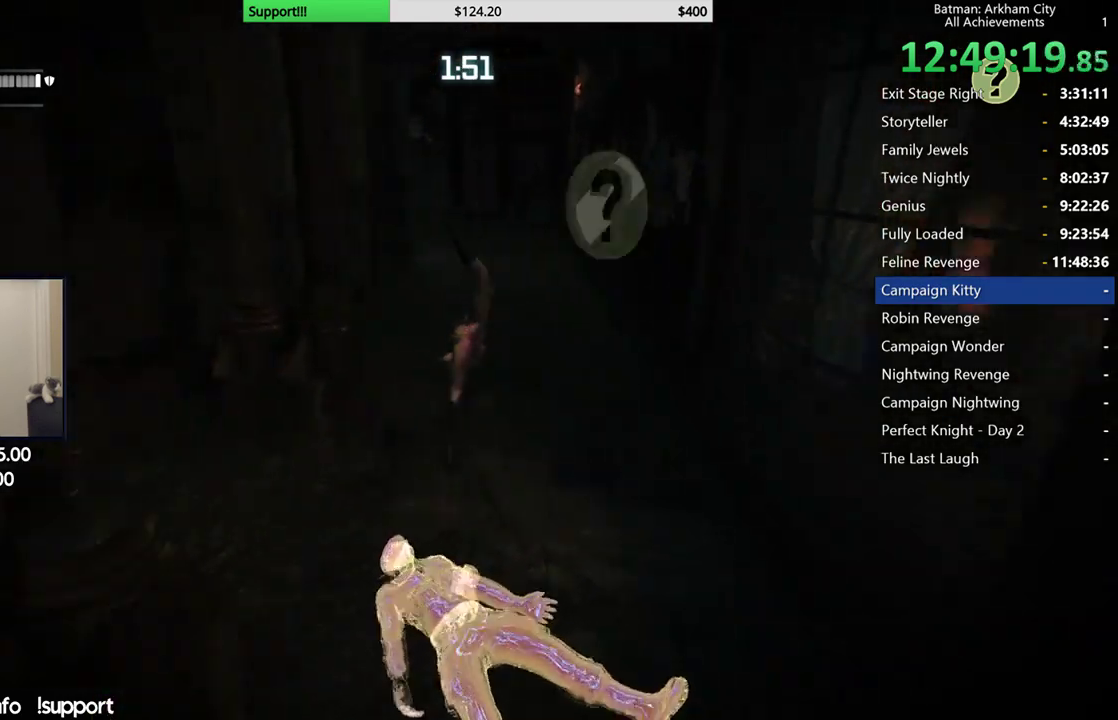
{"dt_ms": 500, "buttons": ["A"], "left_stick": "up", "right_stick": "center", "button_events": [[183, "A", "down"], [267, "A", "up"], [333, "A", "down"], [417, "A", "up"], [500, "A", "down"]]}
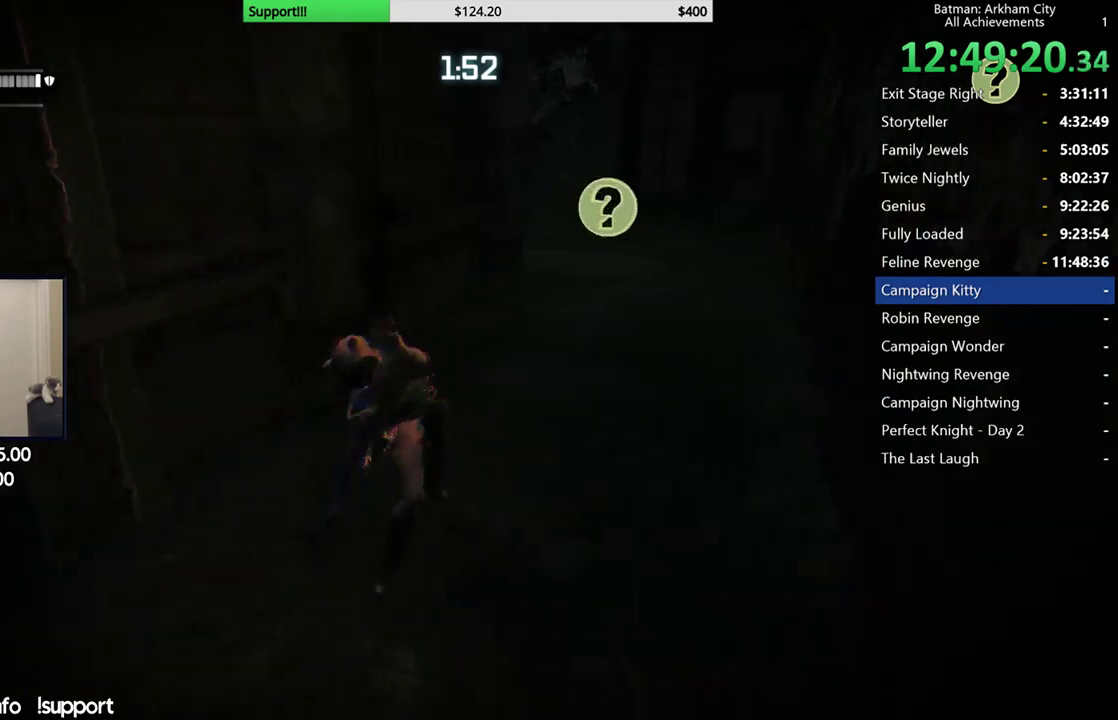
{"dt_ms": 500, "buttons": [], "left_stick": "right", "right_stick": "left", "button_events": [[83, "A", "up"]]}
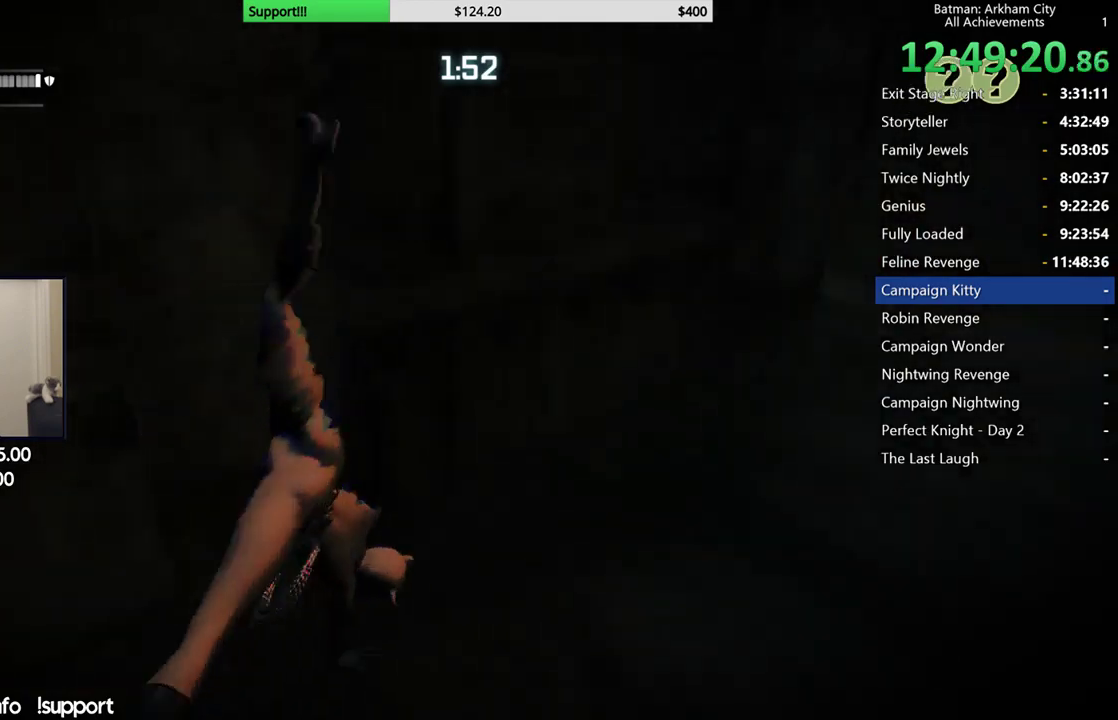
{"dt_ms": 500, "buttons": ["A"], "left_stick": "right", "right_stick": "center", "button_events": [[117, "A", "down"]]}
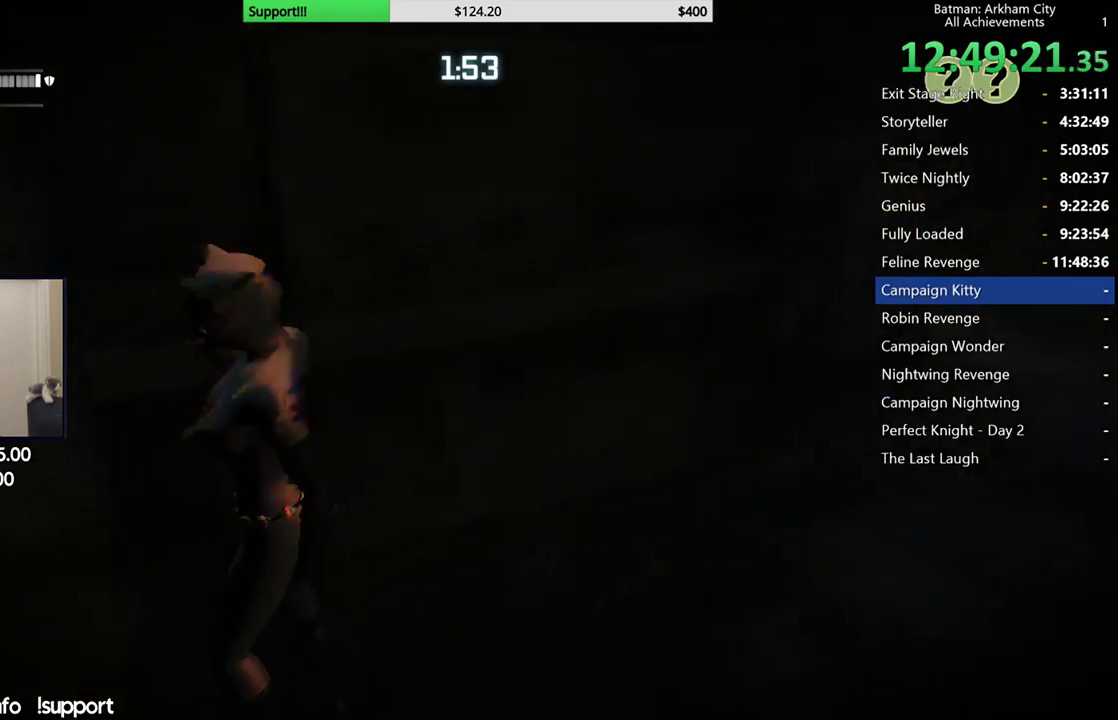
{"dt_ms": 500, "buttons": ["A"], "left_stick": "right", "right_stick": "left", "button_events": []}
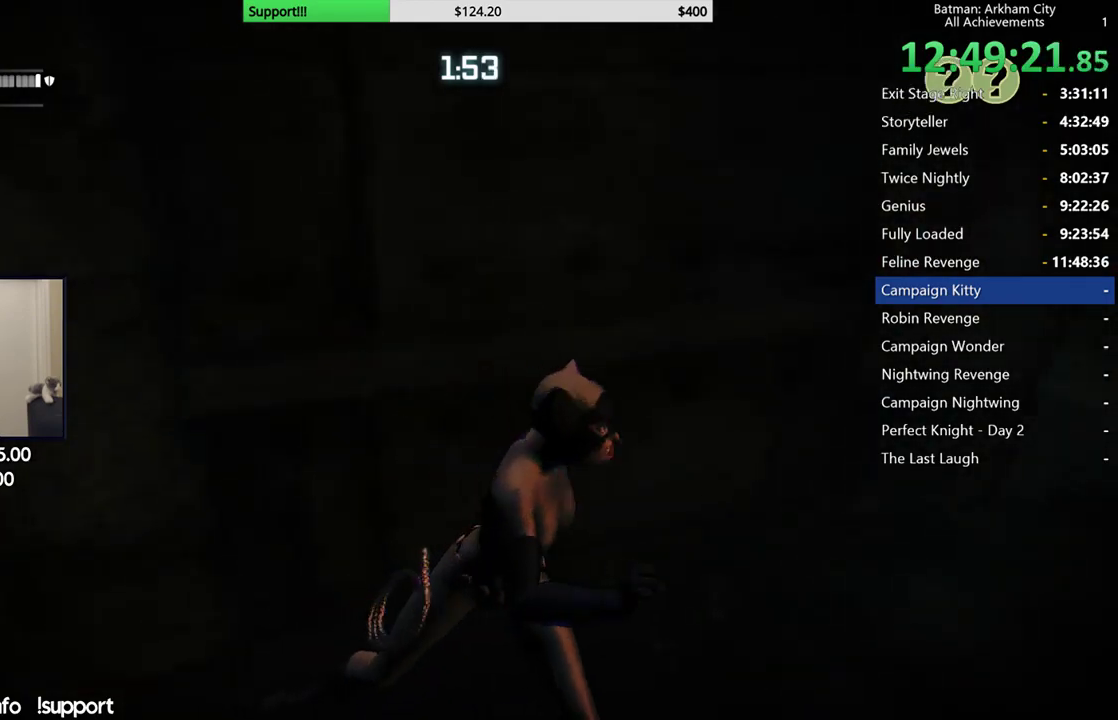
{"dt_ms": 500, "buttons": ["A"], "left_stick": "up-right", "right_stick": "left", "button_events": []}
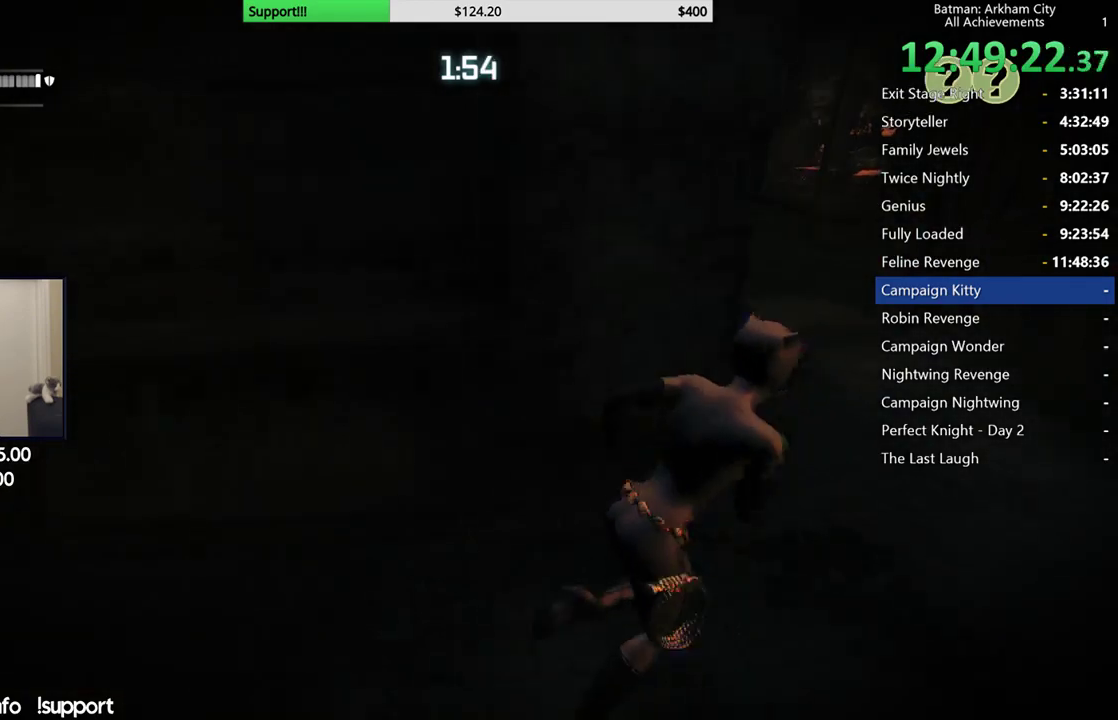
{"dt_ms": 500, "buttons": ["A"], "left_stick": "up", "right_stick": "left", "button_events": []}
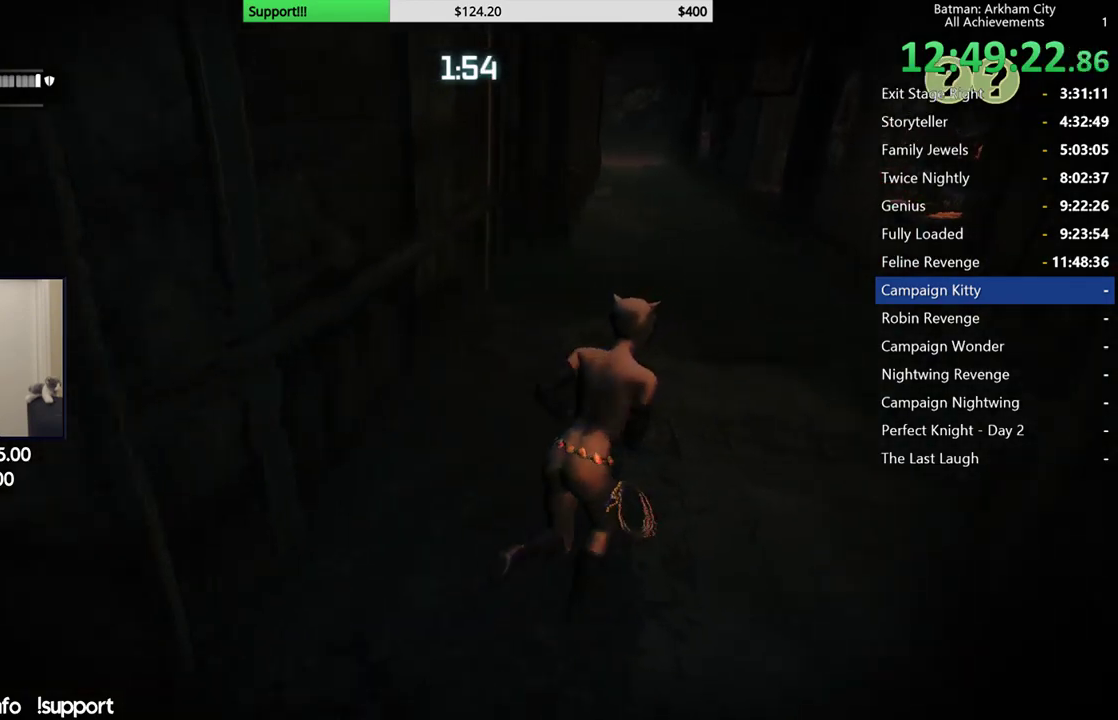
{"dt_ms": 500, "buttons": ["A"], "left_stick": "up-right", "right_stick": "left", "button_events": []}
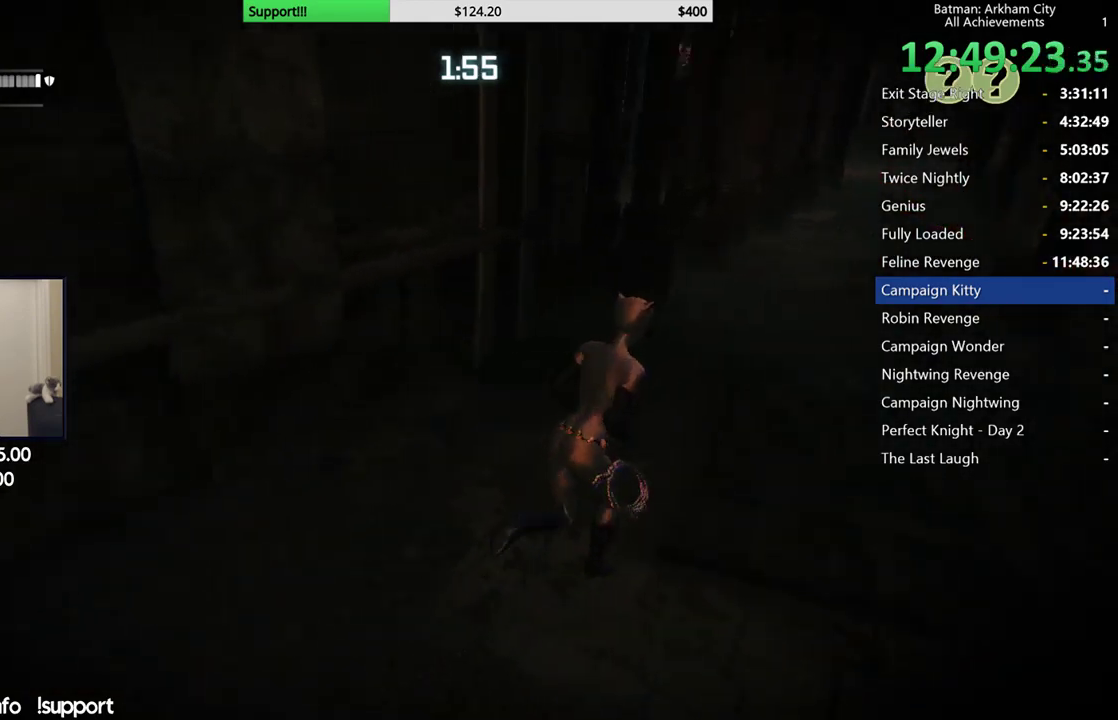
{"dt_ms": 500, "buttons": ["A"], "left_stick": "right", "right_stick": "left", "button_events": []}
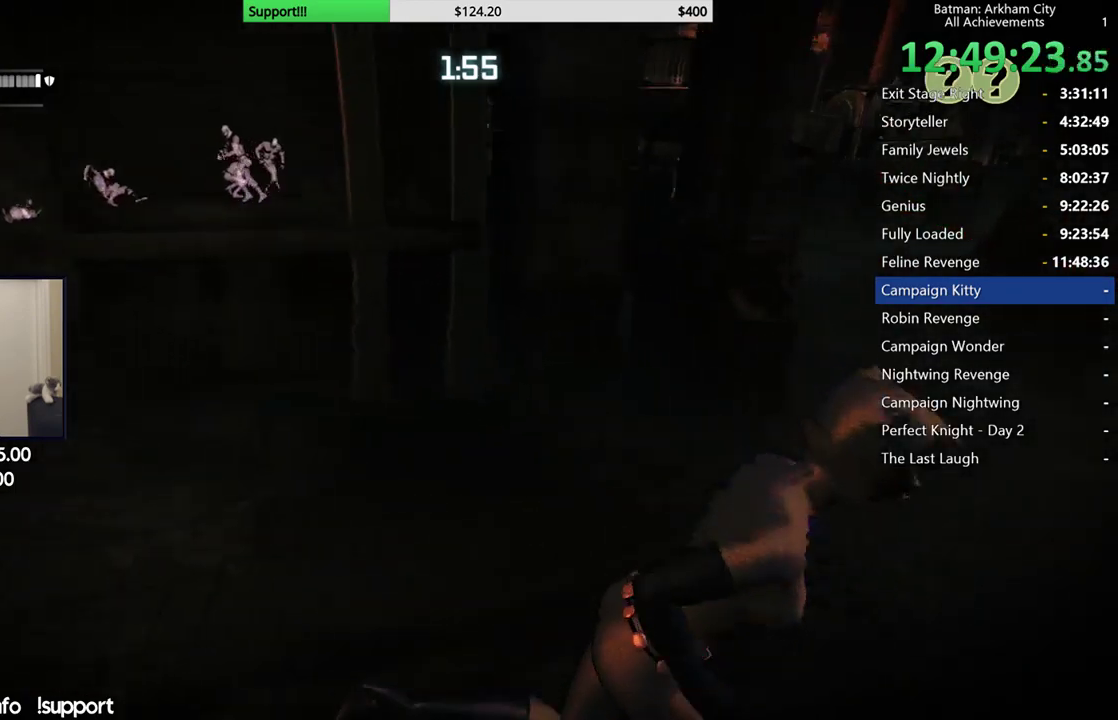
{"dt_ms": 1000, "buttons": ["A"], "left_stick": "right", "right_stick": "center", "button_events": []}
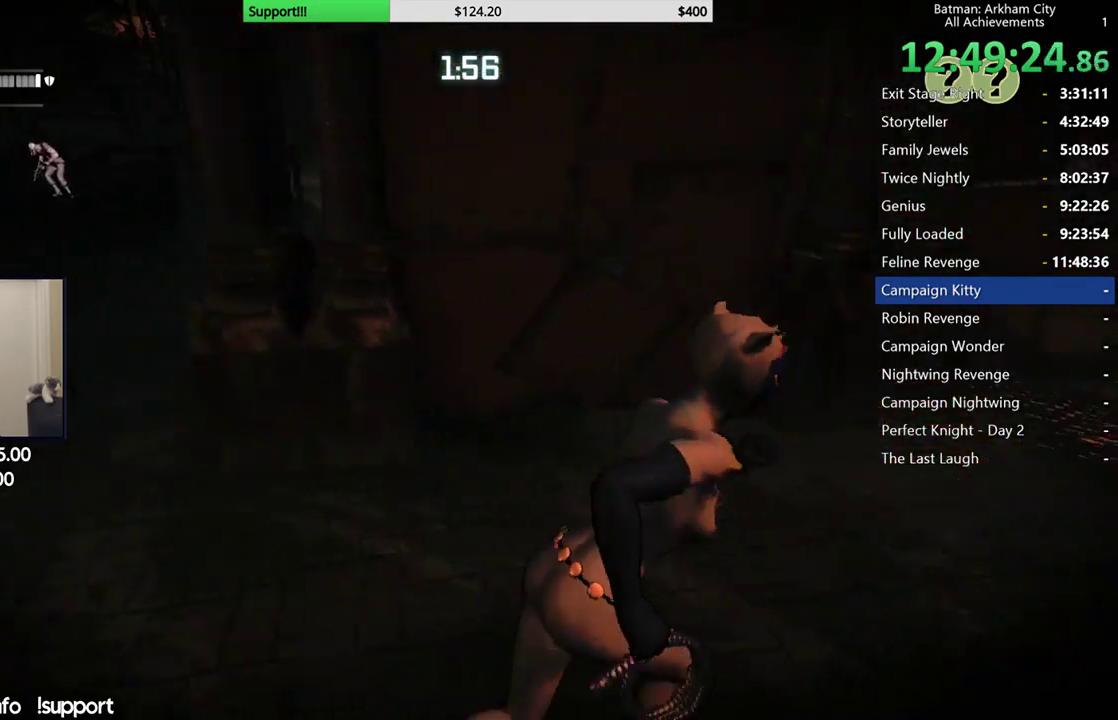
{"dt_ms": 500, "buttons": ["A"], "left_stick": "up-right", "right_stick": "center", "button_events": []}
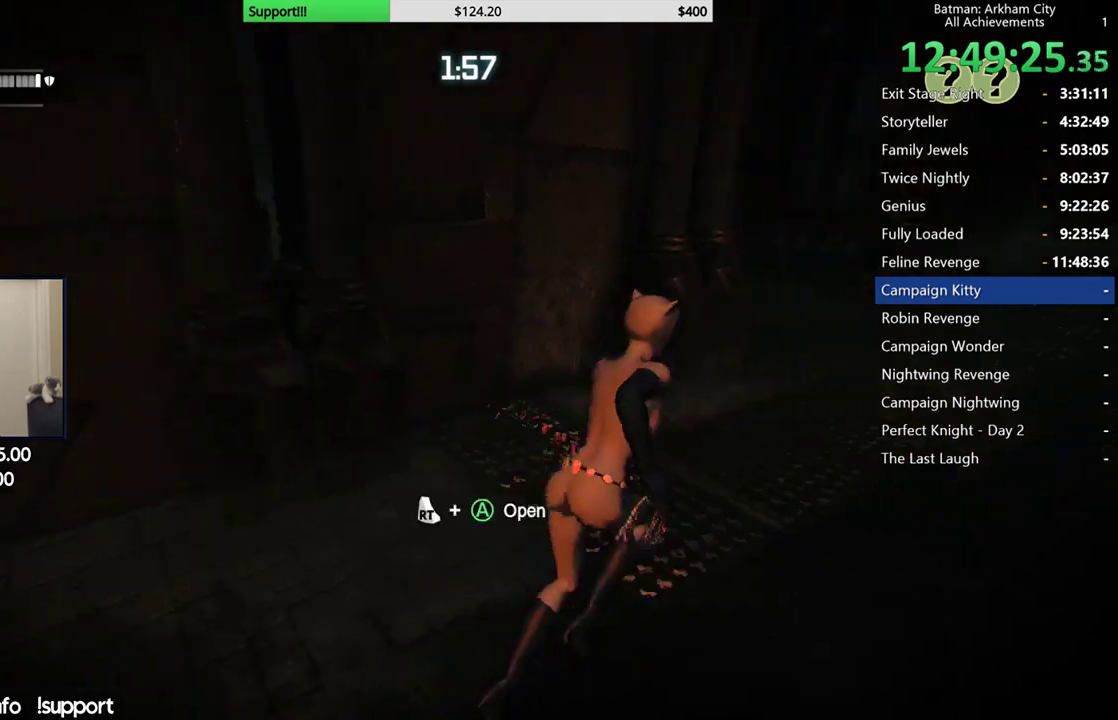
{"dt_ms": 500, "buttons": ["A"], "left_stick": "up-right", "right_stick": "center", "button_events": []}
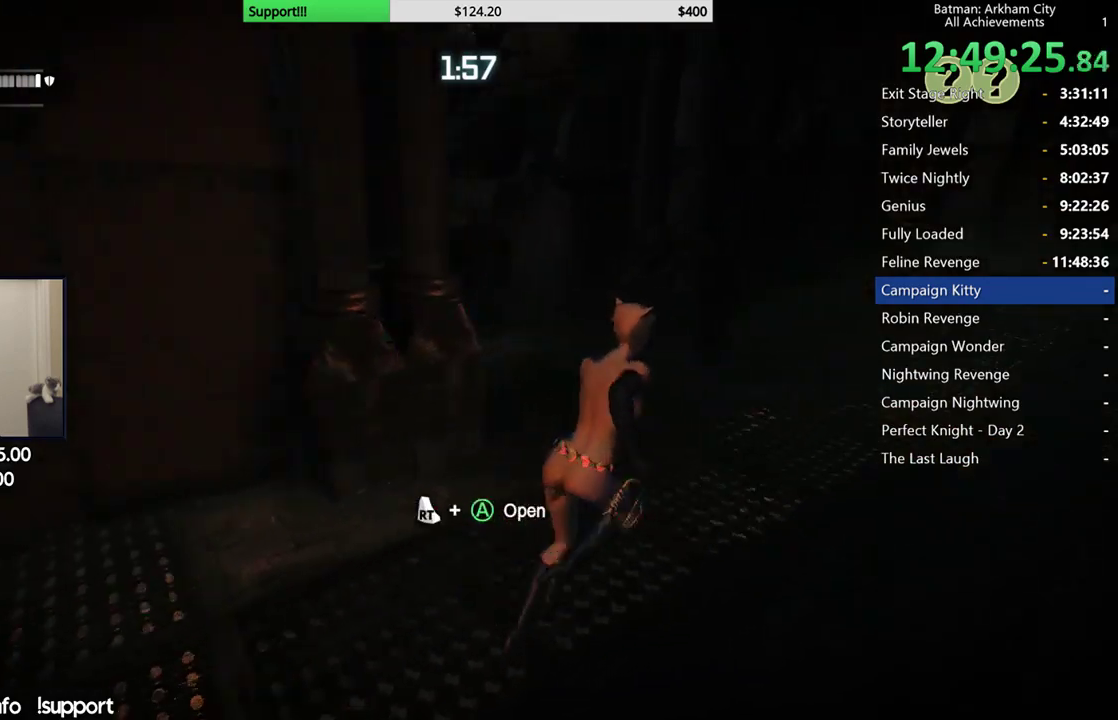
{"dt_ms": 500, "buttons": ["A"], "left_stick": "up-right", "right_stick": "left", "button_events": []}
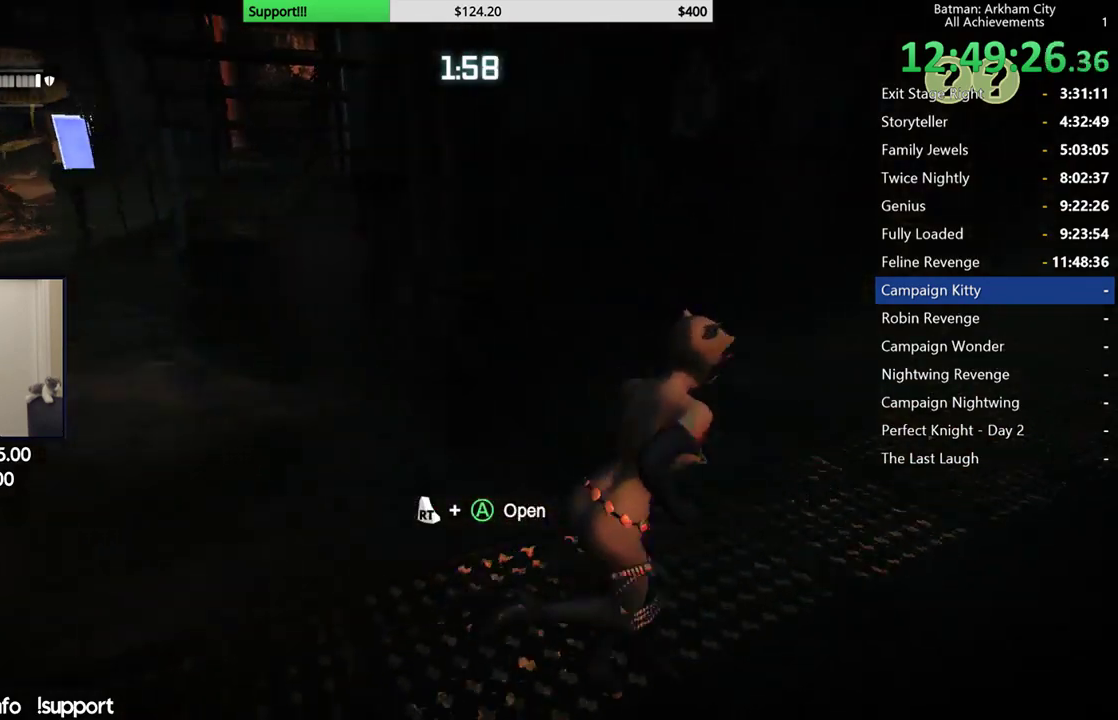
{"dt_ms": 500, "buttons": ["A"], "left_stick": "up-right", "right_stick": "left", "button_events": []}
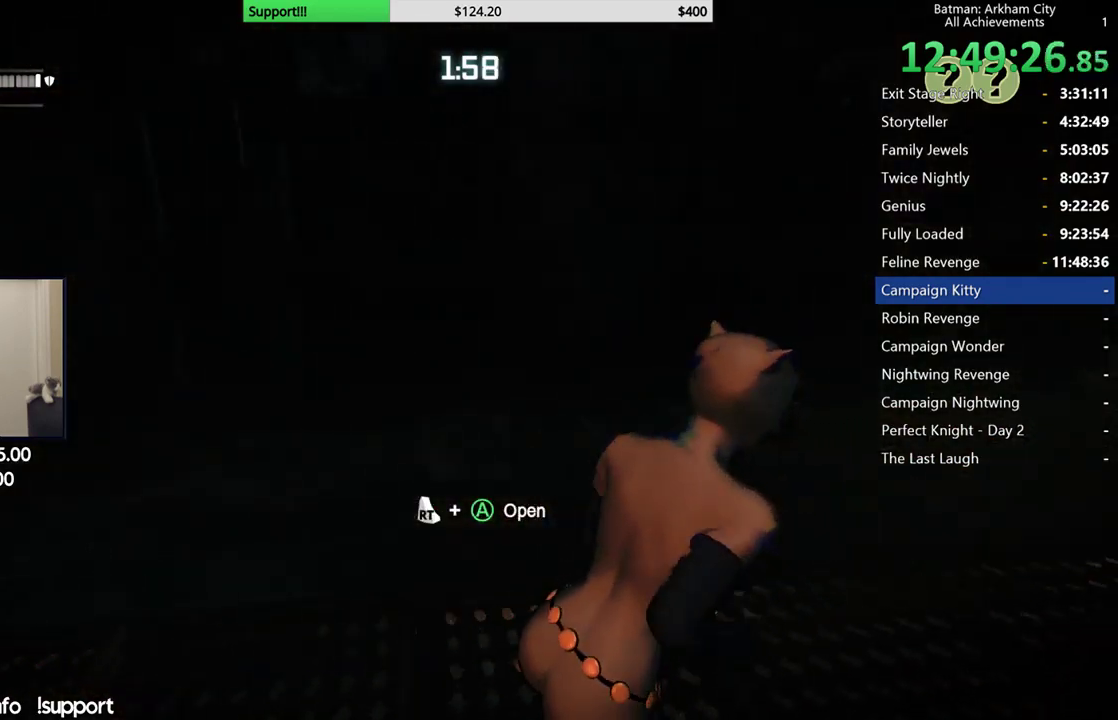
{"dt_ms": 500, "buttons": ["A"], "left_stick": "right", "right_stick": "left", "button_events": []}
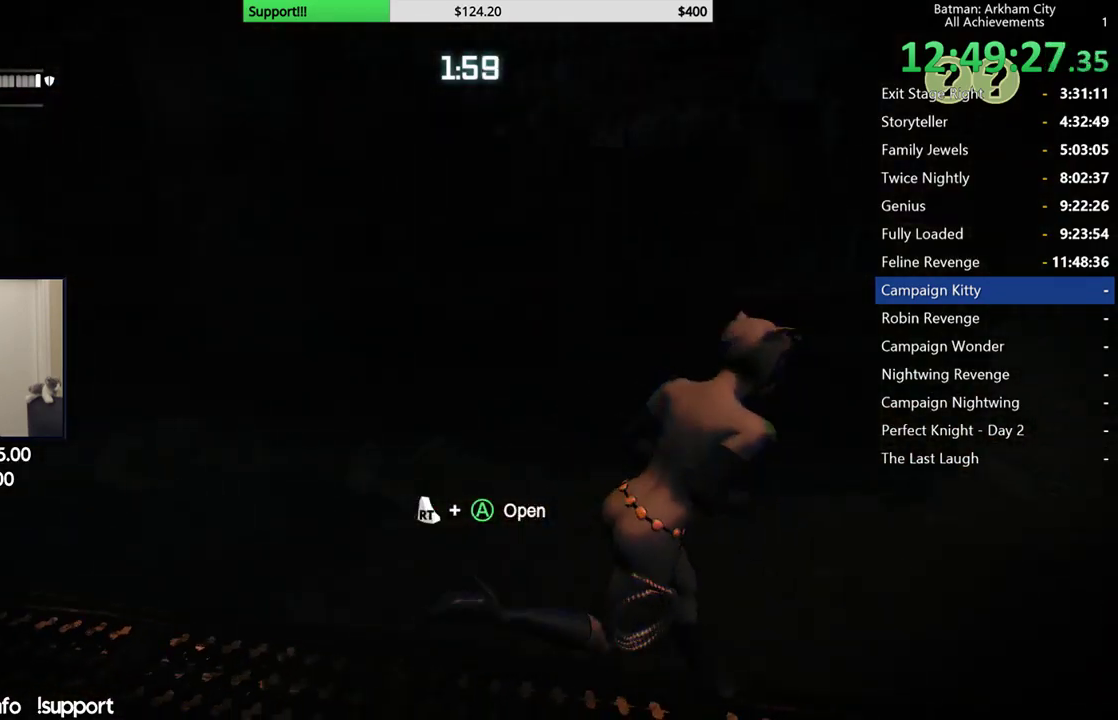
{"dt_ms": 500, "buttons": ["A"], "left_stick": "up", "right_stick": "left", "button_events": []}
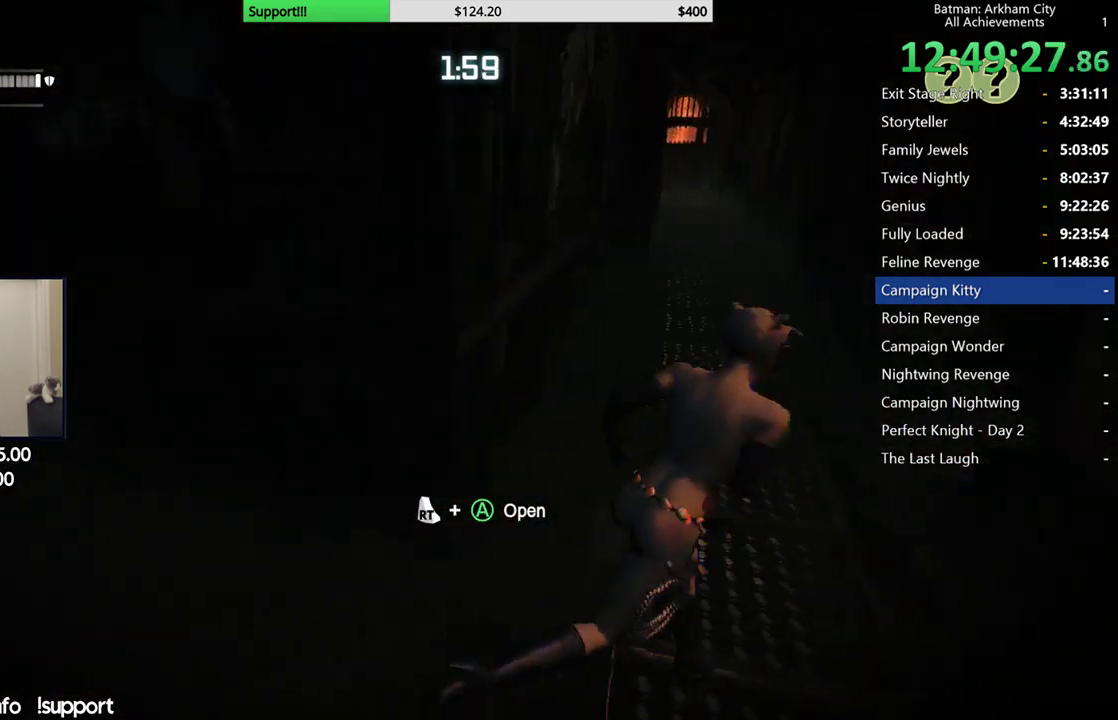
{"dt_ms": 500, "buttons": ["A"], "left_stick": "up-right", "right_stick": "left", "button_events": []}
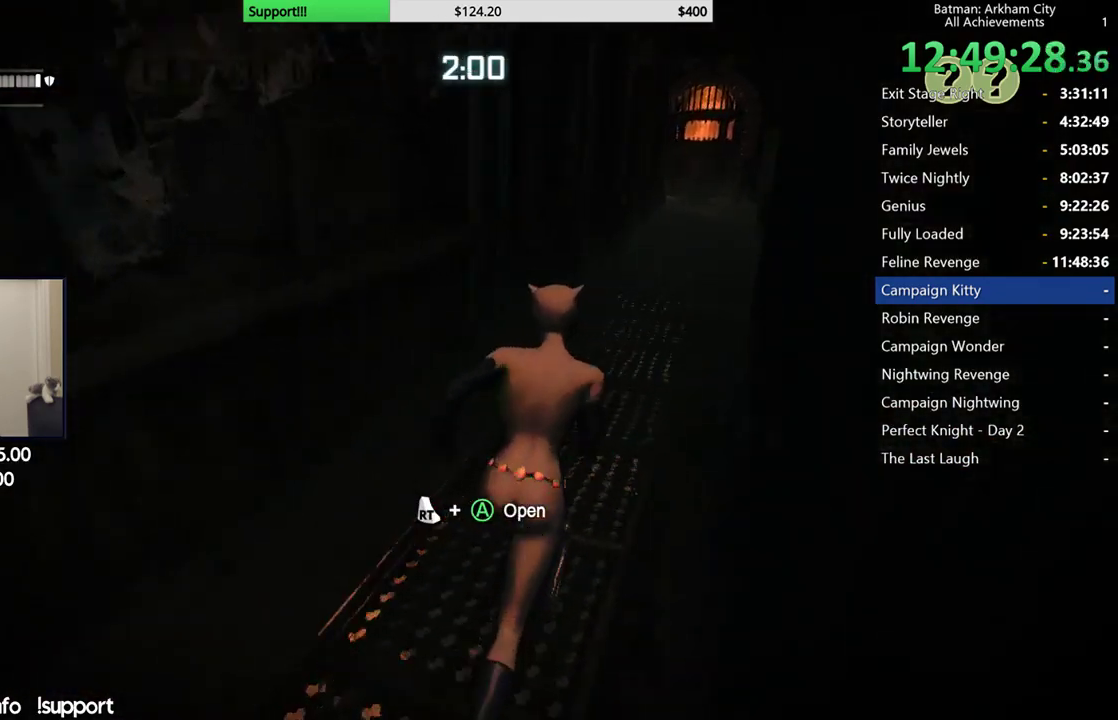
{"dt_ms": 500, "buttons": ["A"], "left_stick": "up-right", "right_stick": "left", "button_events": []}
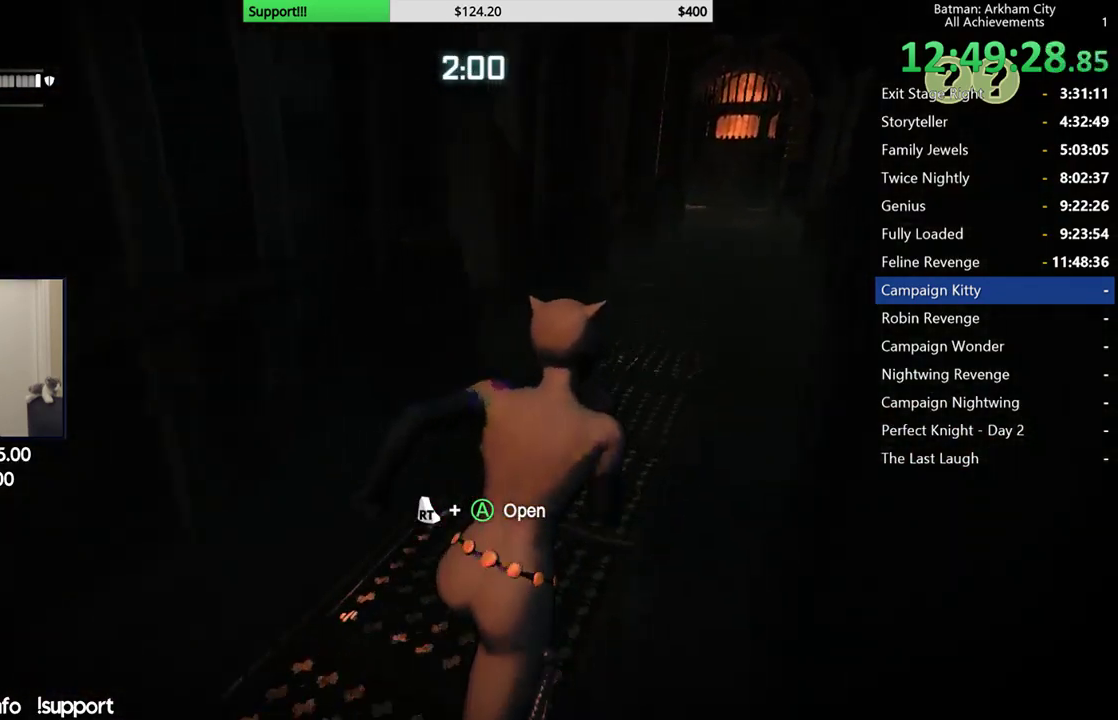
{"dt_ms": 500, "buttons": ["A"], "left_stick": "up-right", "right_stick": "center", "button_events": []}
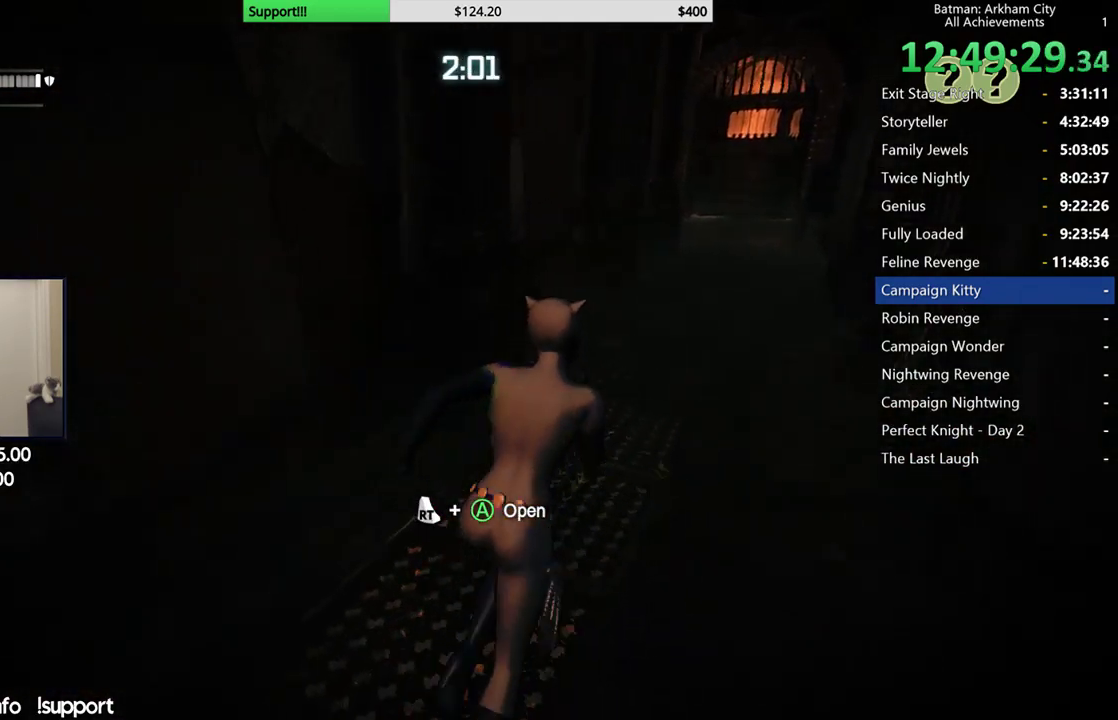
{"dt_ms": 500, "buttons": ["A"], "left_stick": "up-right", "right_stick": "center", "button_events": []}
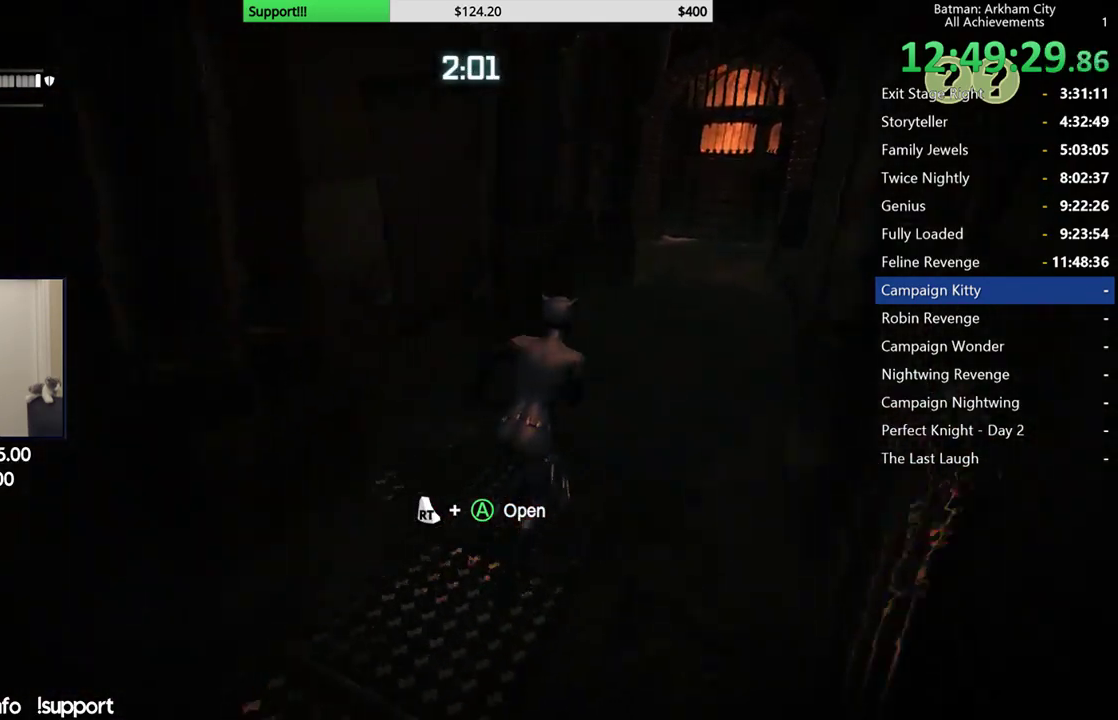
{"dt_ms": 500, "buttons": ["R2"], "left_stick": "up-right", "right_stick": "center", "button_events": [[317, "A", "up"], [483, "R2", "down"]]}
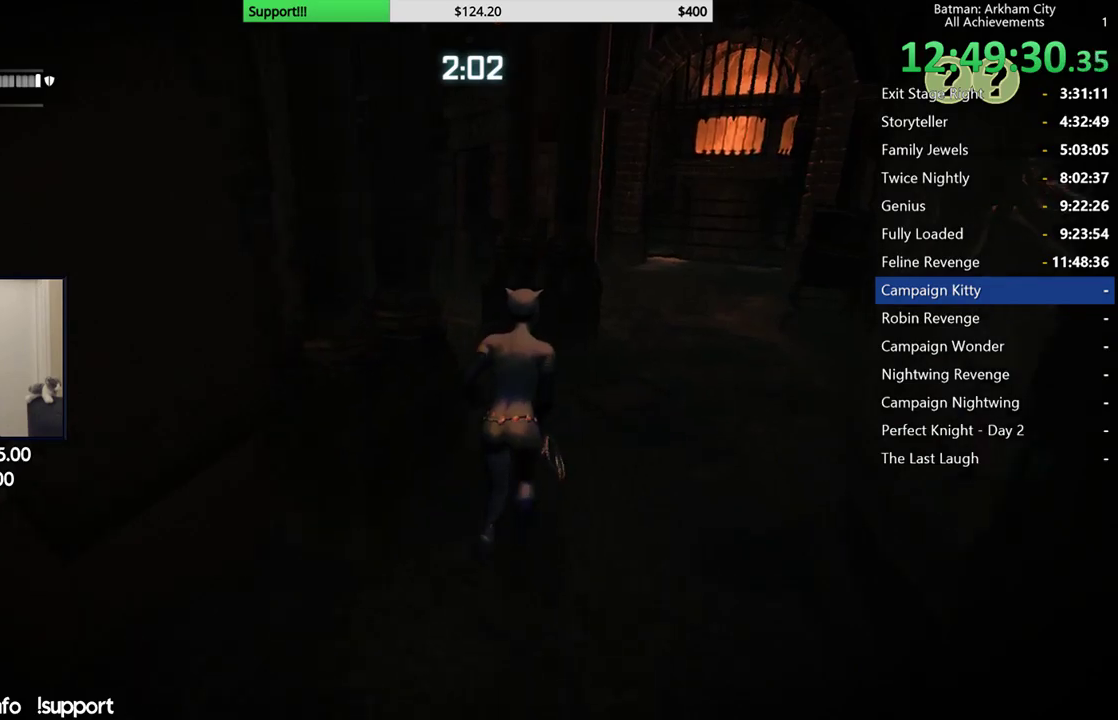
{"dt_ms": 500, "buttons": ["R2"], "left_stick": "up-right", "right_stick": "left", "button_events": []}
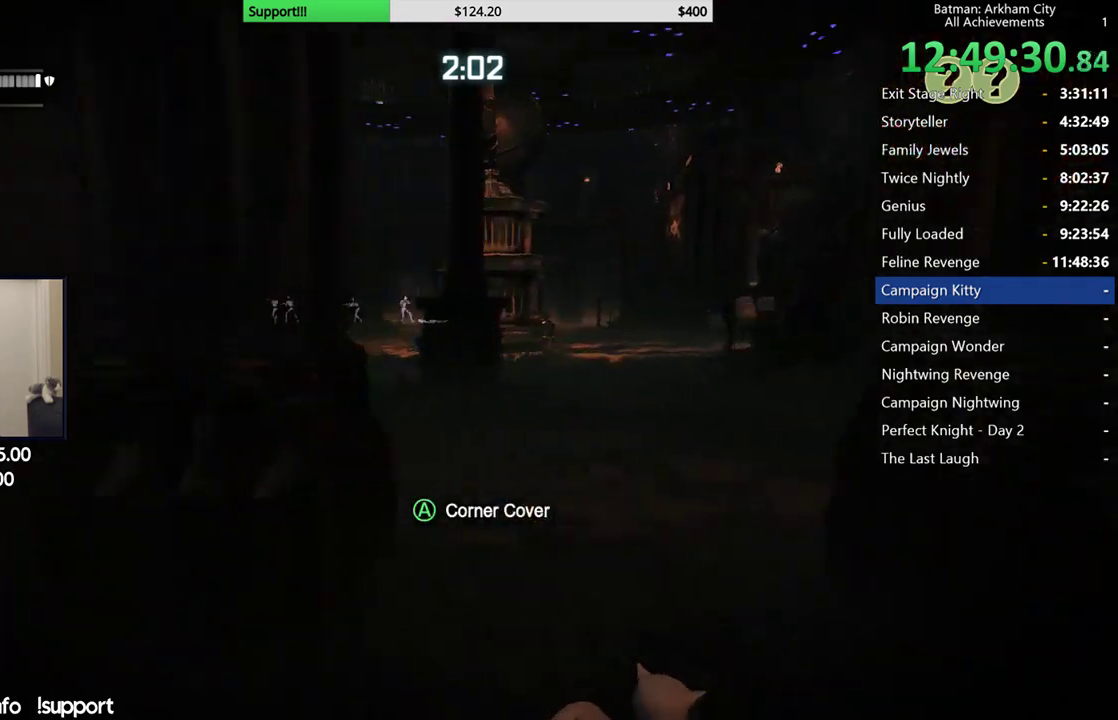
{"dt_ms": 500, "buttons": ["R2"], "left_stick": "up", "right_stick": "center", "button_events": []}
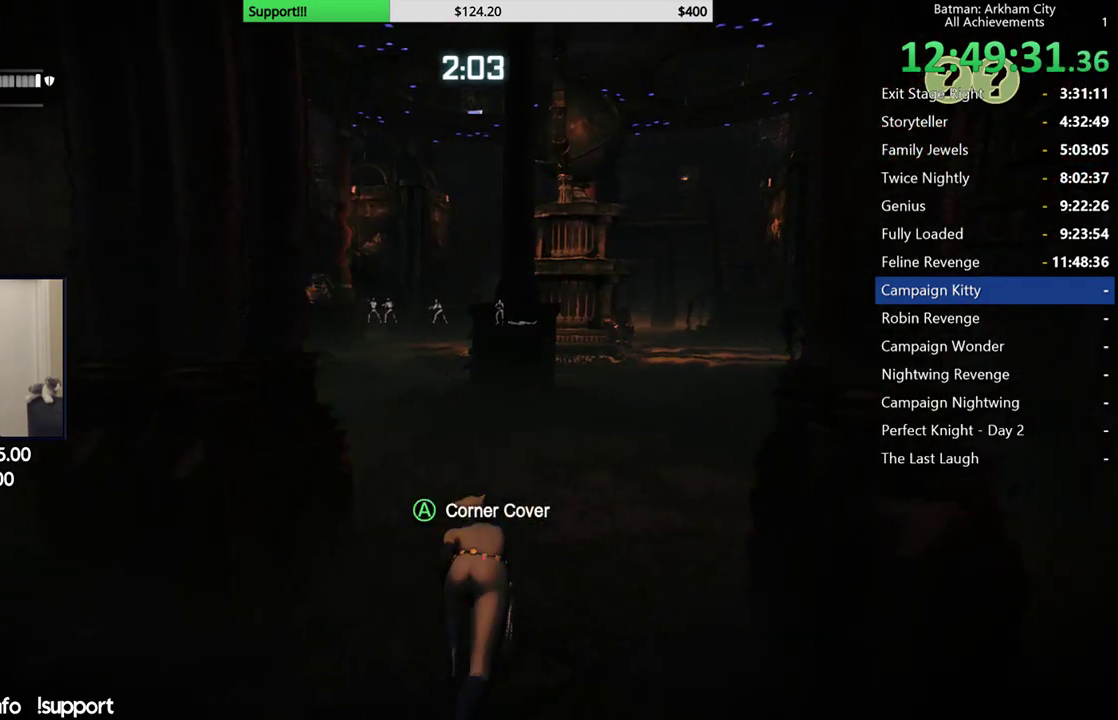
{"dt_ms": 500, "buttons": ["R2"], "left_stick": "up-right", "right_stick": "up-left", "button_events": []}
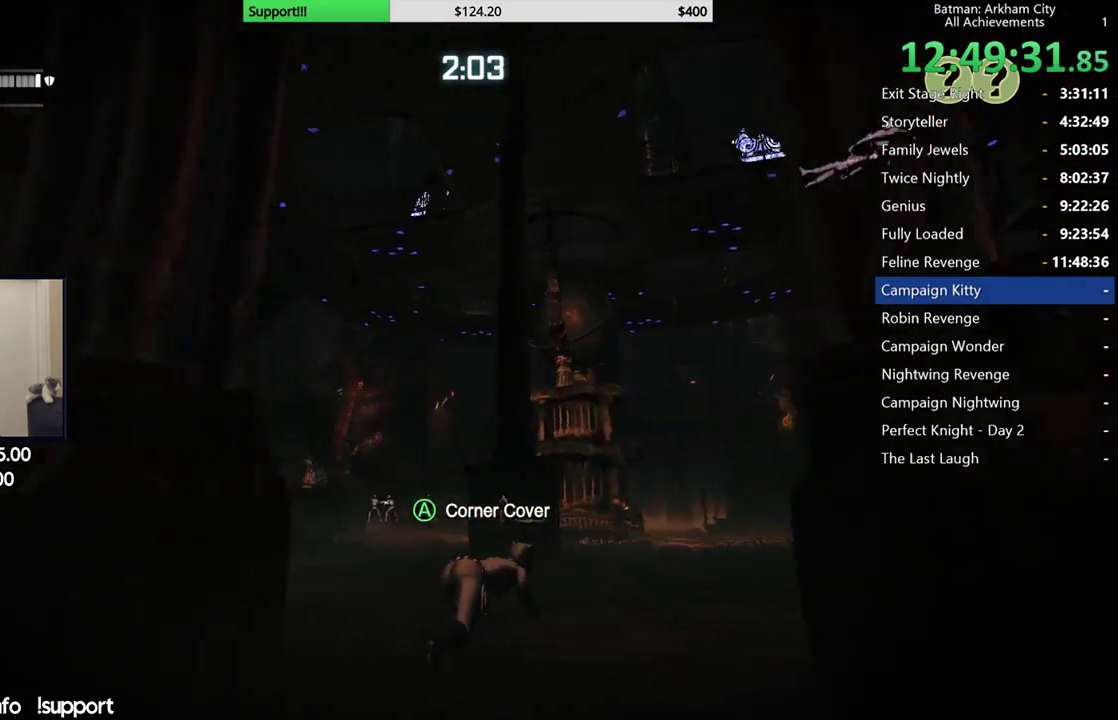
{"dt_ms": 500, "buttons": ["R2"], "left_stick": "center", "right_stick": "left", "button_events": []}
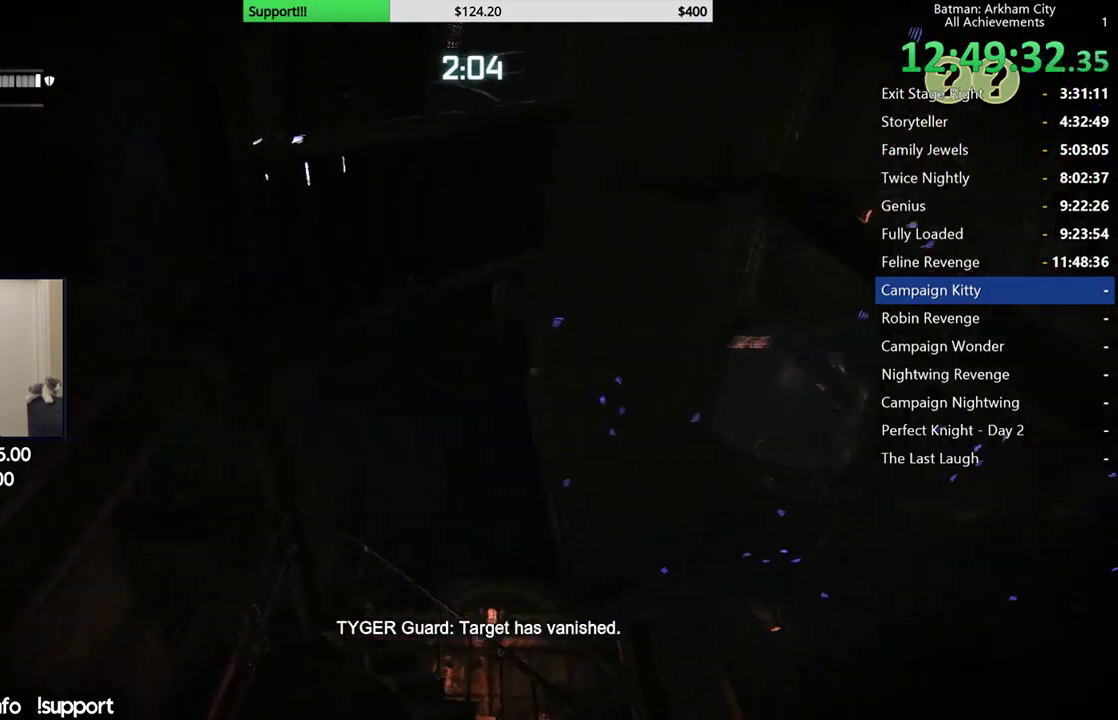
{"dt_ms": 500, "buttons": [], "left_stick": "center", "right_stick": "left", "button_events": [[250, "R2", "up"]]}
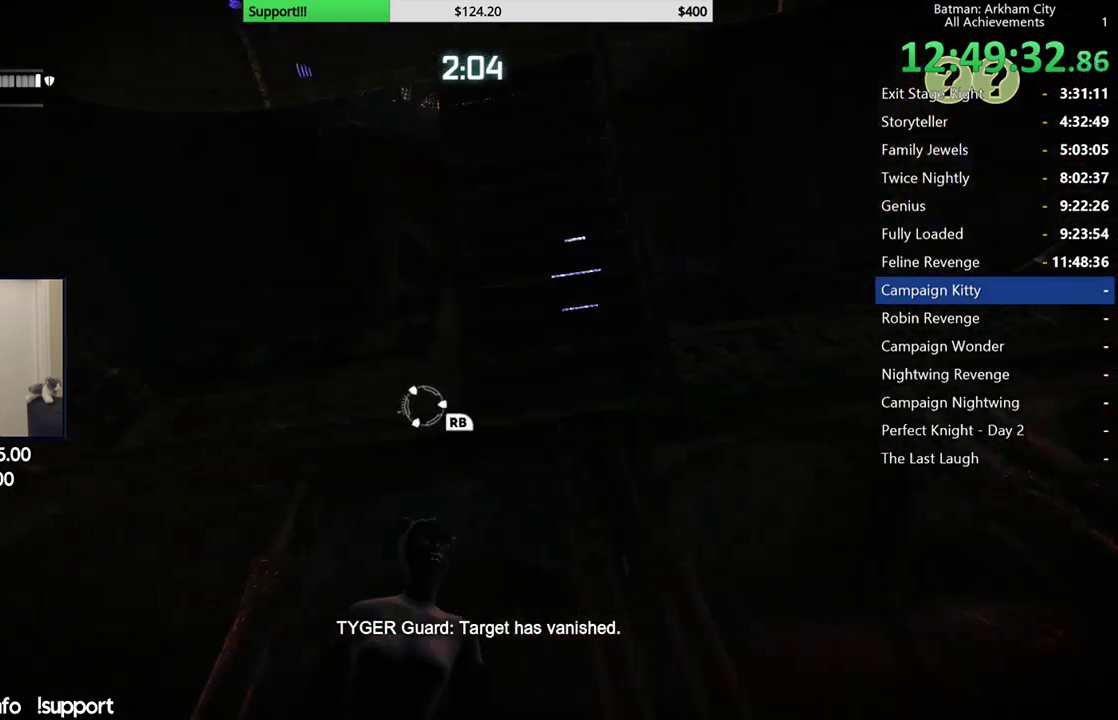
{"dt_ms": 500, "buttons": [], "left_stick": "center", "right_stick": "center", "button_events": []}
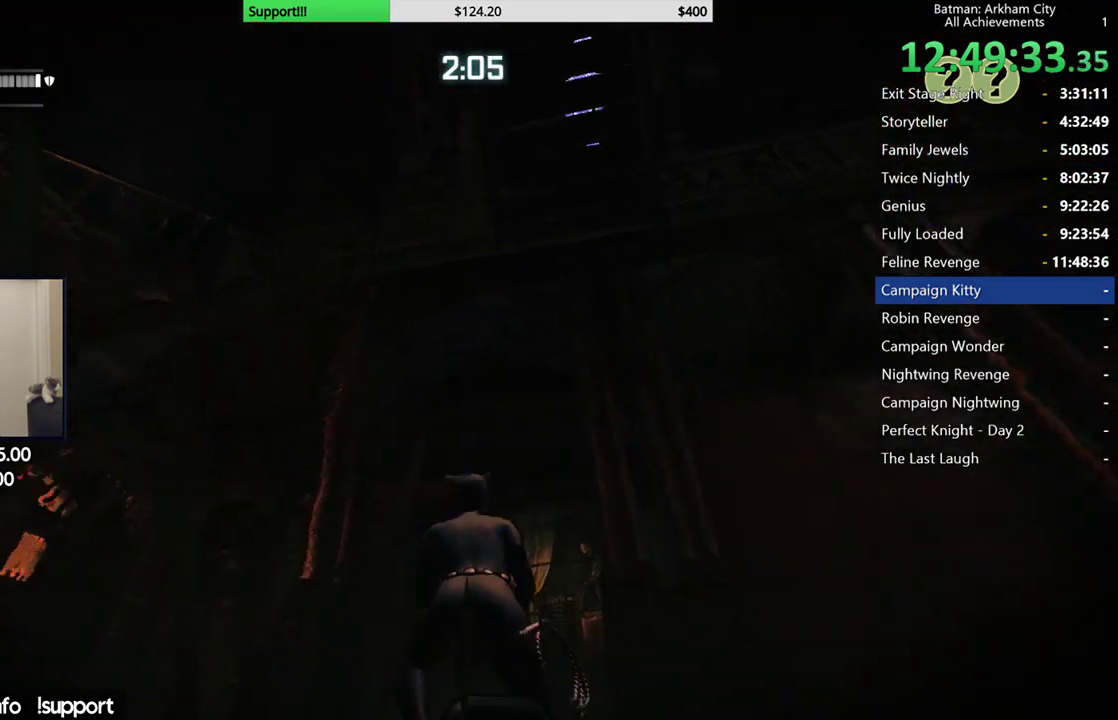
{"dt_ms": 500, "buttons": [], "left_stick": "center", "right_stick": "up-right", "button_events": []}
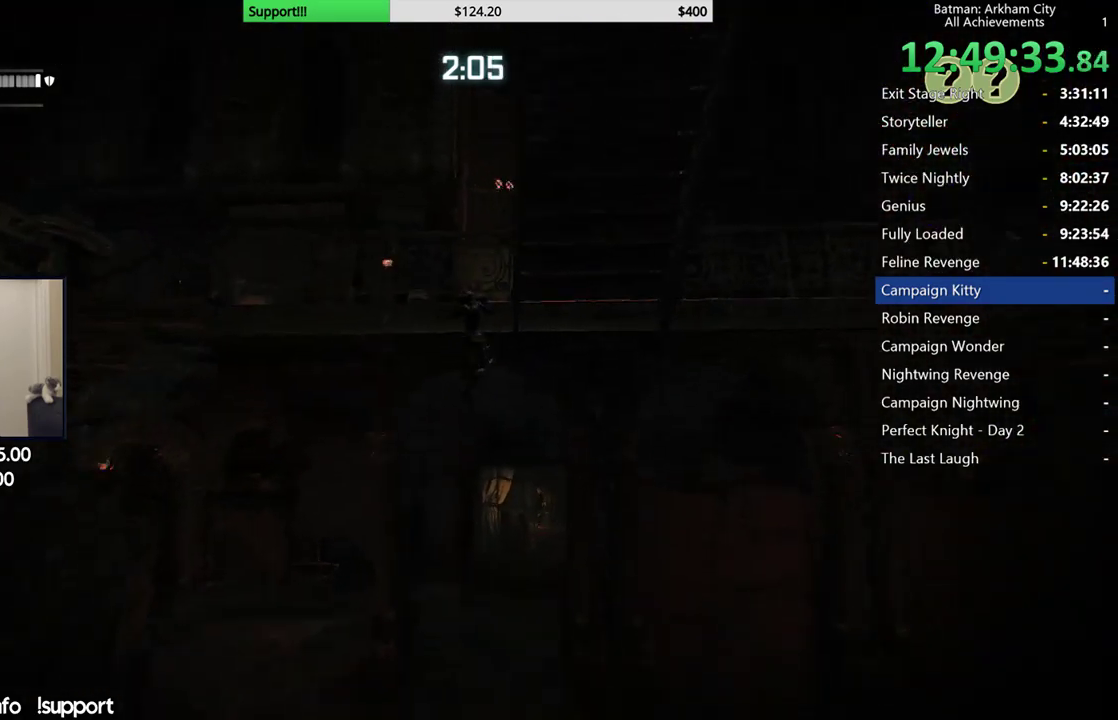
{"dt_ms": 500, "buttons": [], "left_stick": "up", "right_stick": "down", "button_events": []}
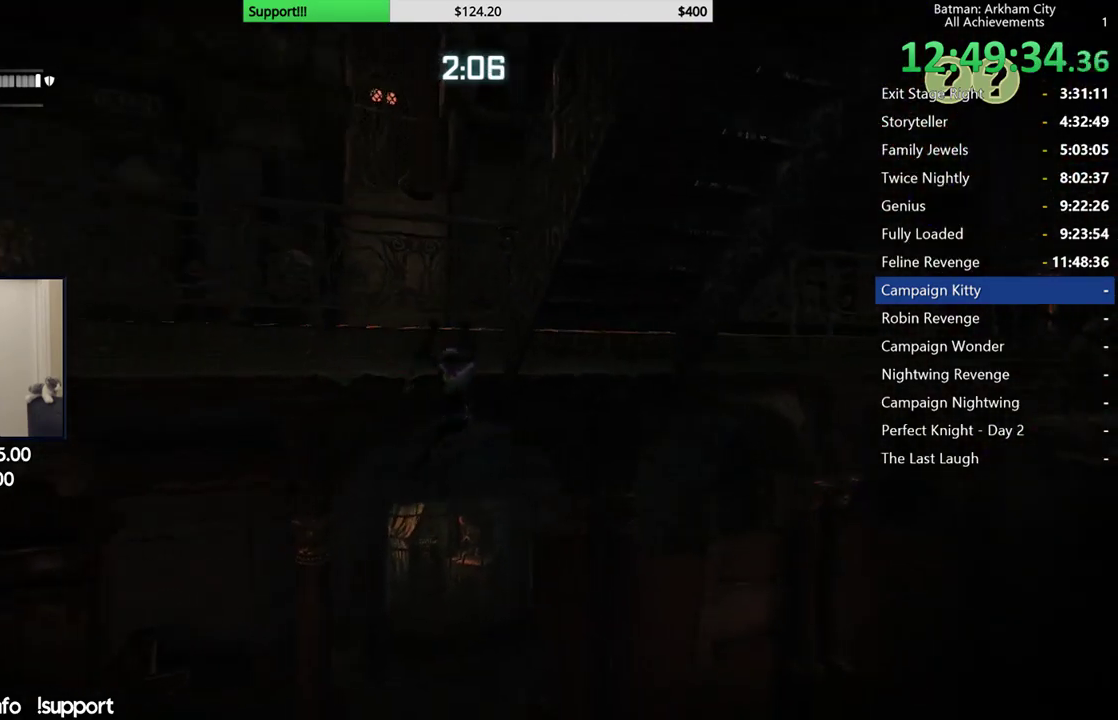
{"dt_ms": 500, "buttons": [], "left_stick": "up", "right_stick": "center", "button_events": []}